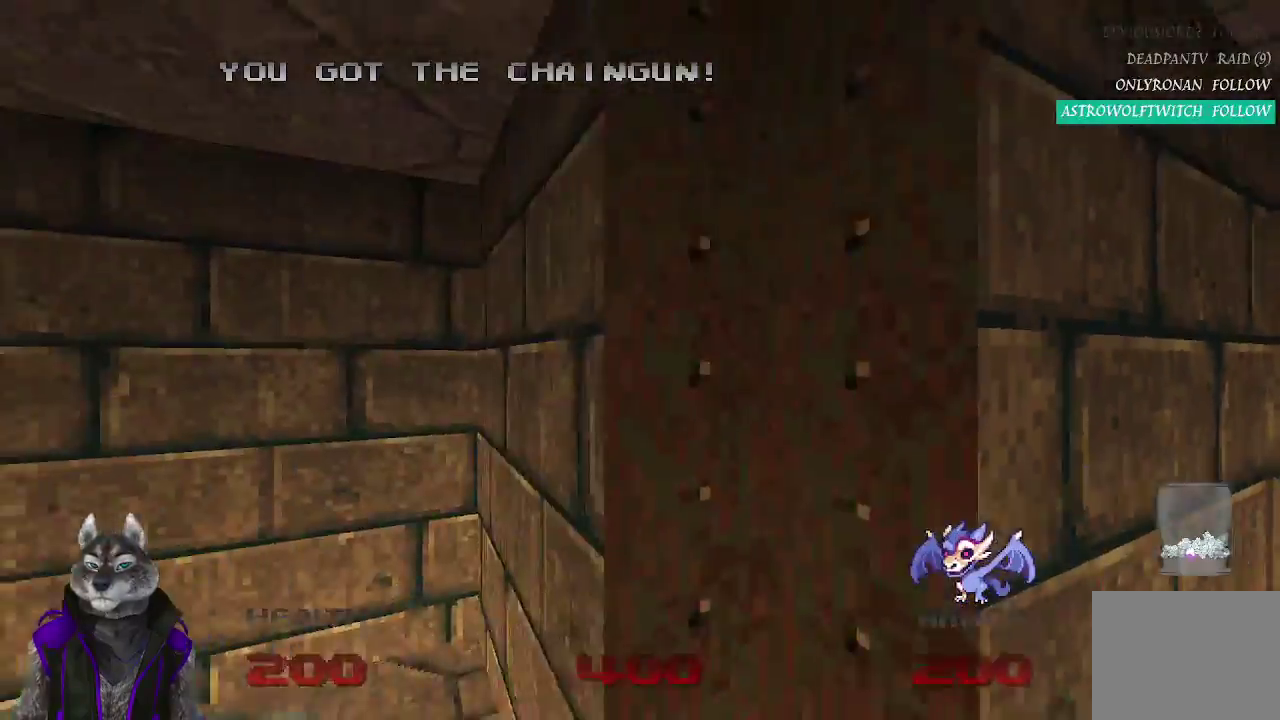
Gameplay with a controller (PlayStation layout); each line is a JSON object with the inputs held at the frame after it. "events" lists button and stick changes between this image and that frame as [ms after this image, input, new state], when the widget could be followed in between. Not read: START.
{"buttons": [], "left_stick": "down", "right_stick": "left"}
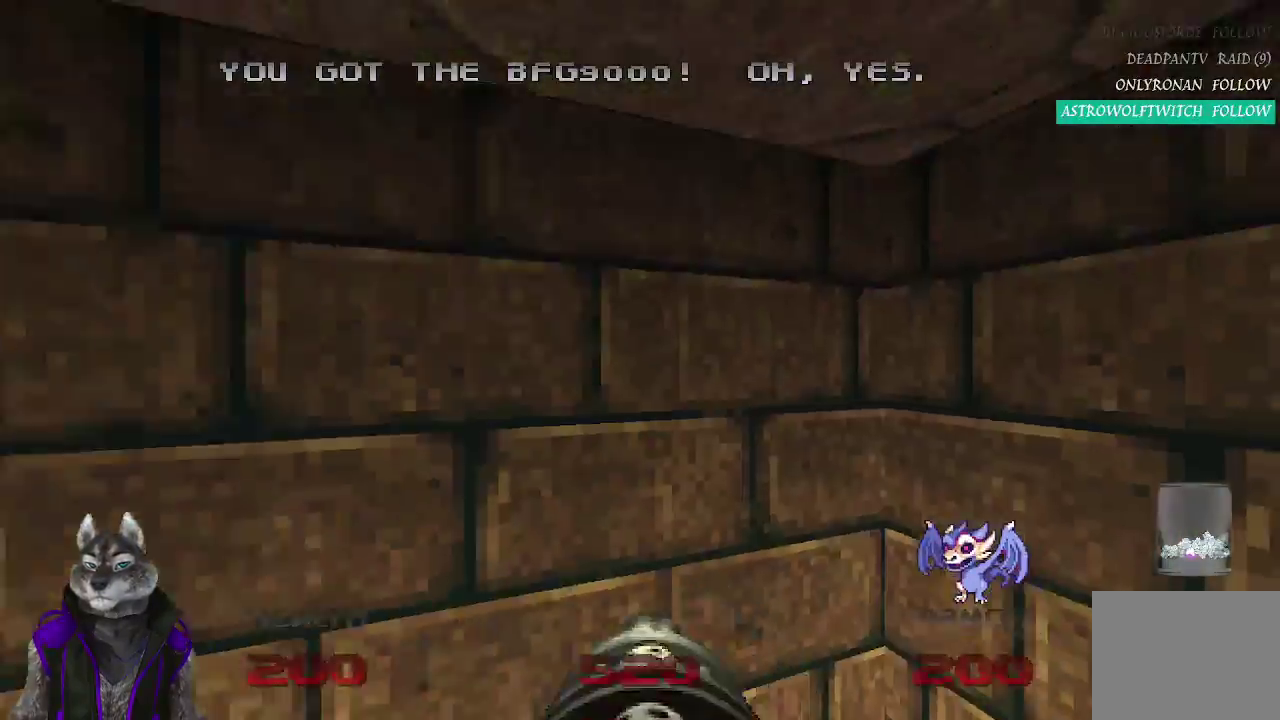
{"buttons": [], "left_stick": "up", "right_stick": "center", "events": [[100, "left_stick", "down-left"], [200, "right_stick", "center"], [233, "left_stick", "left"], [333, "left_stick", "up-left"], [433, "left_stick", "up"]]}
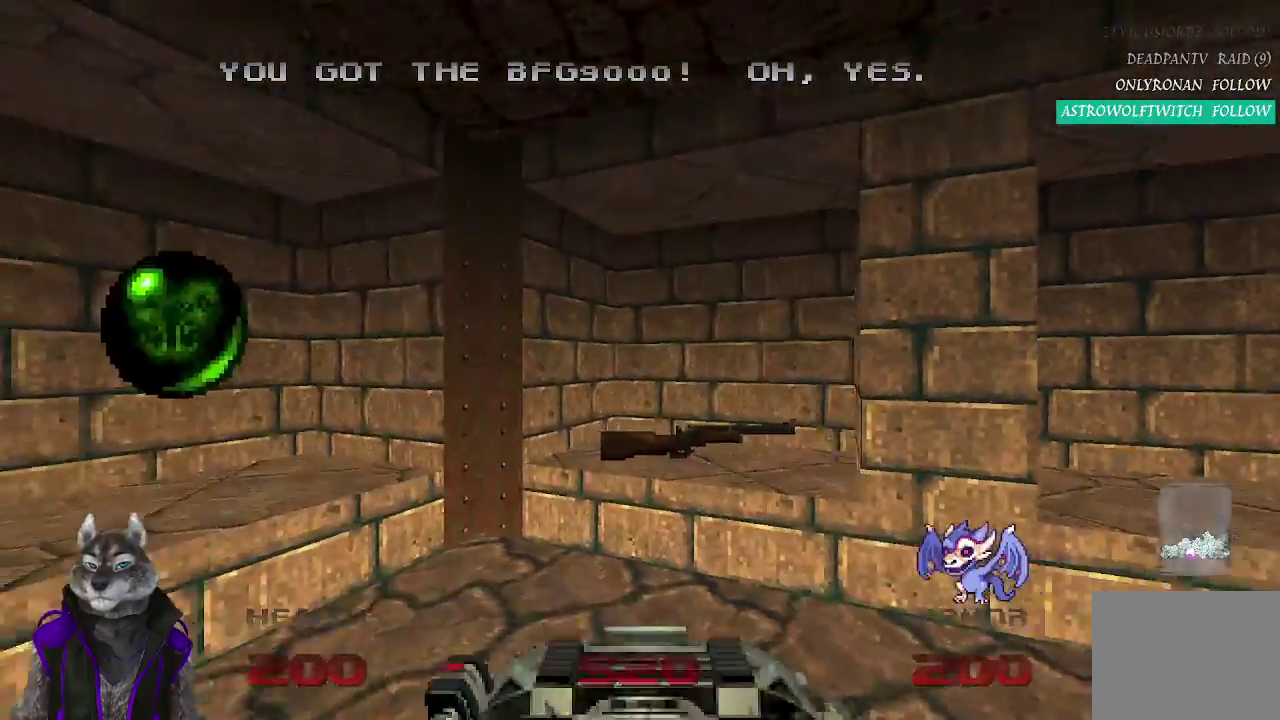
{"buttons": [], "left_stick": "down", "right_stick": "left"}
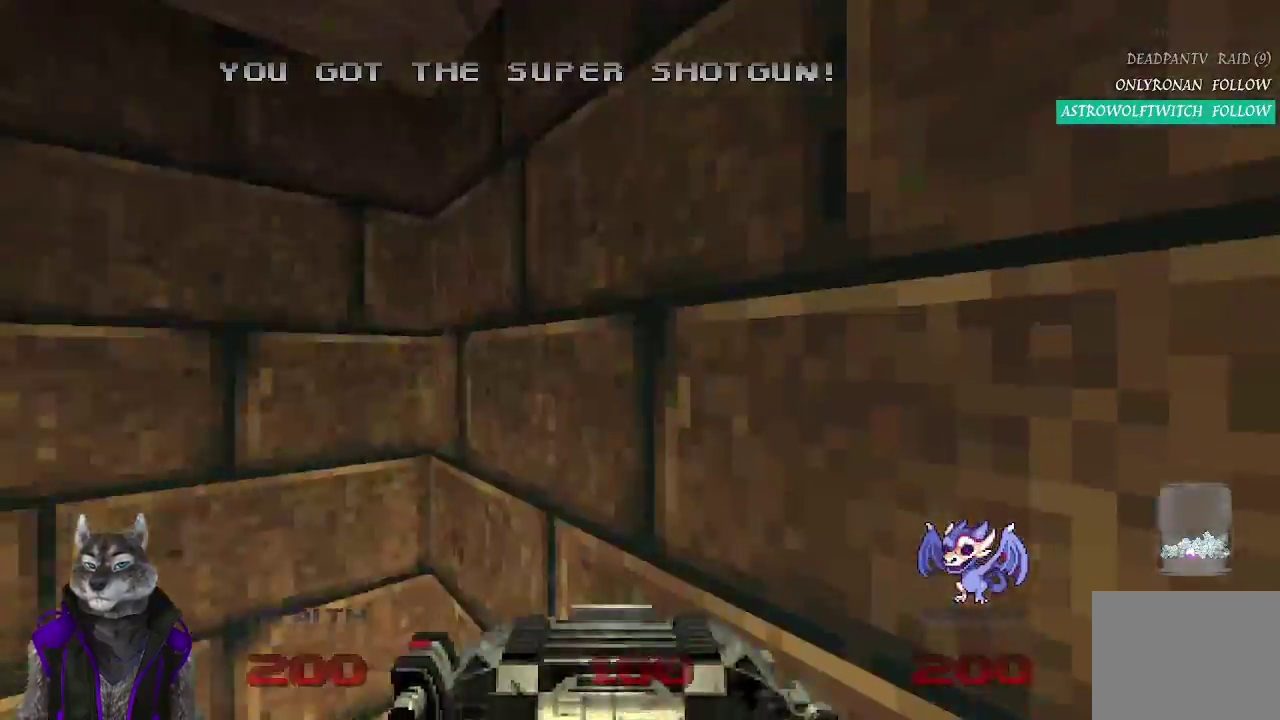
{"buttons": [], "left_stick": "up", "right_stick": "center"}
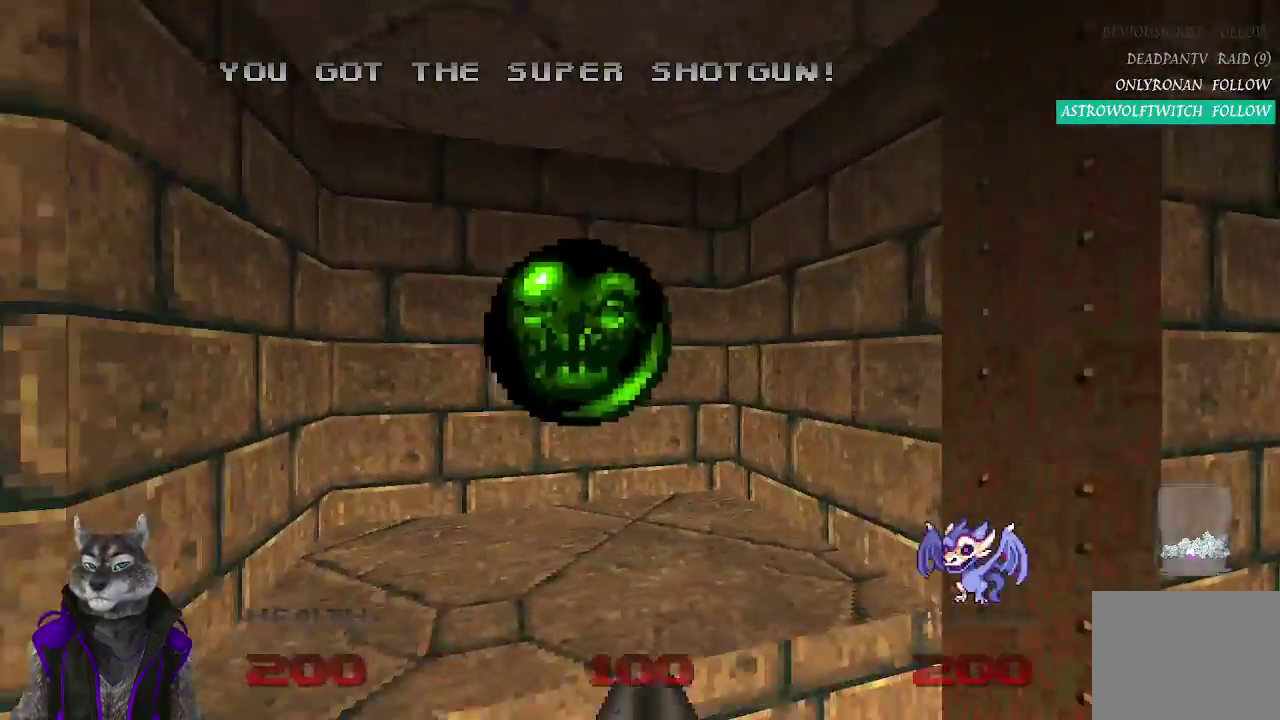
{"buttons": [], "left_stick": "up-left", "right_stick": "center"}
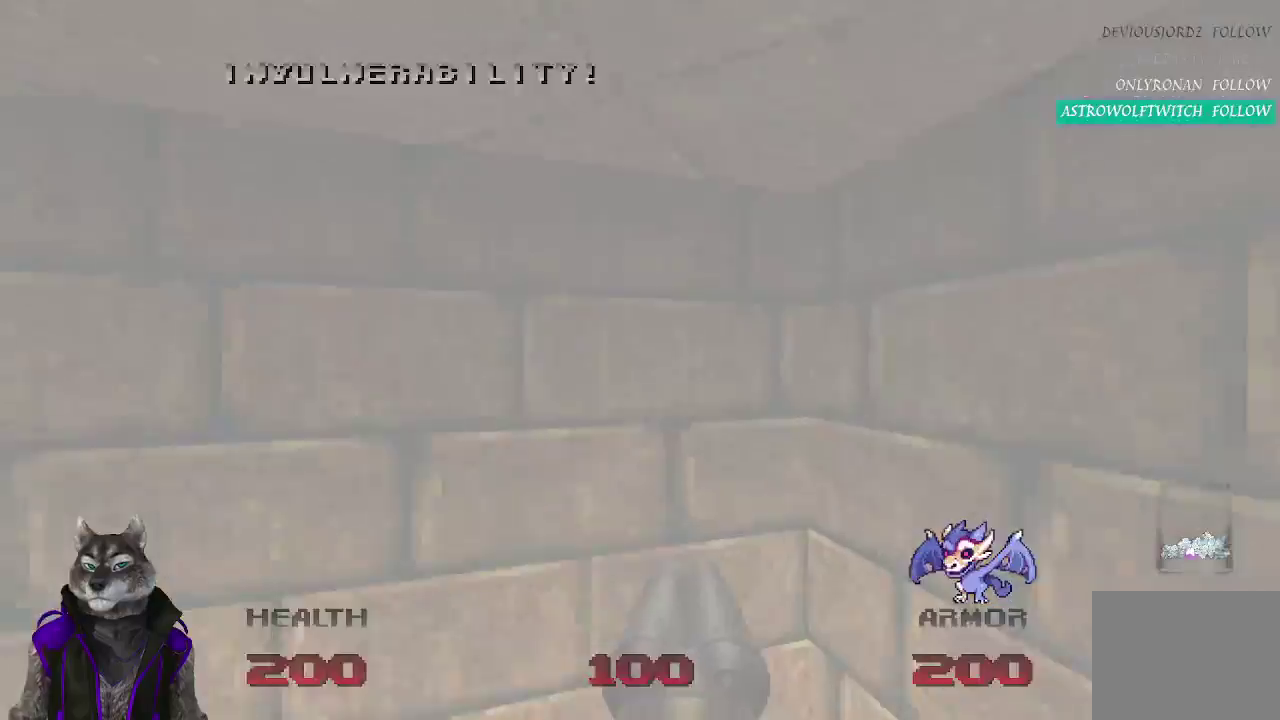
{"buttons": [], "left_stick": "down-left", "right_stick": "left"}
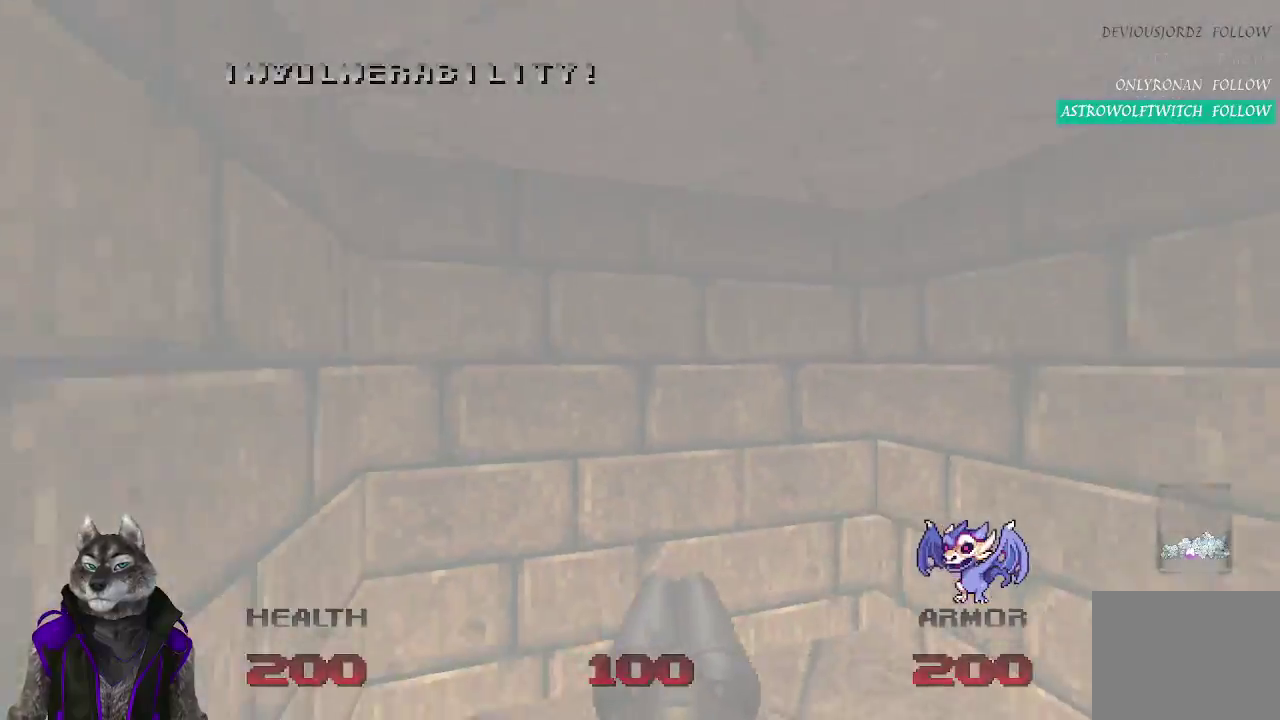
{"buttons": [], "left_stick": "up", "right_stick": "center", "events": [[67, "left_stick", "left"], [167, "right_stick", "center"], [350, "left_stick", "up"]]}
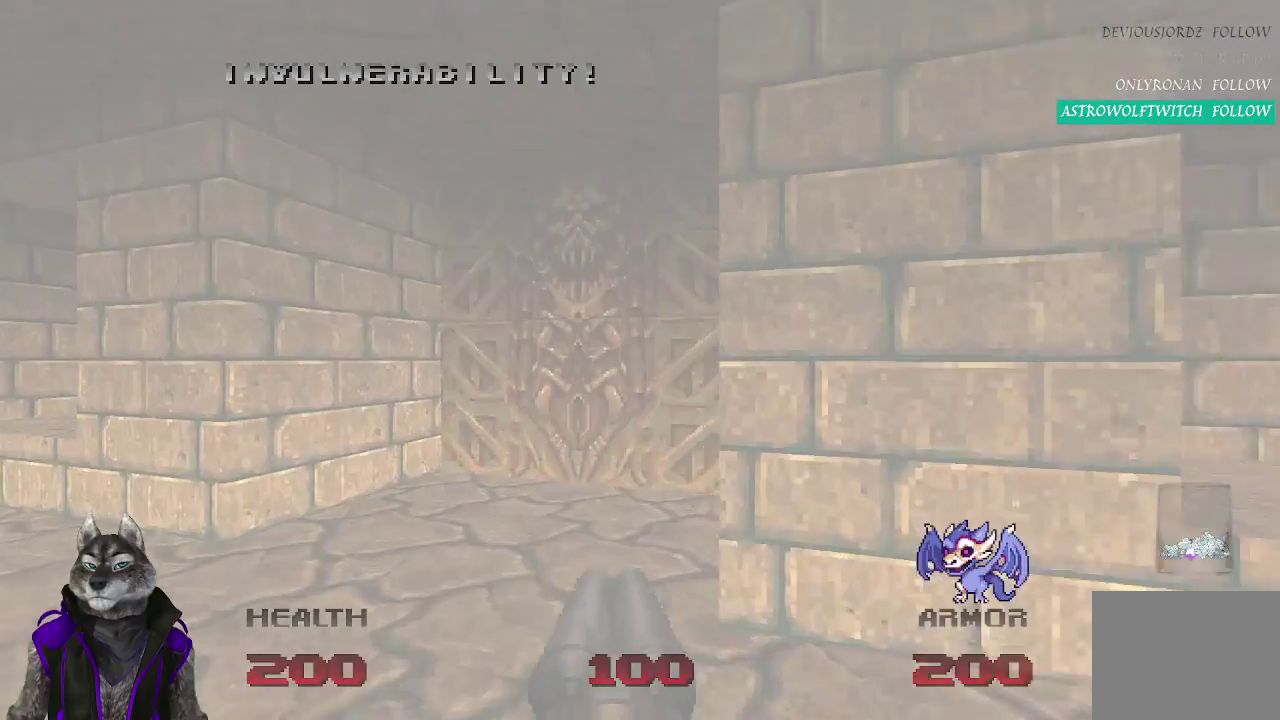
{"buttons": ["L2"], "left_stick": "up", "right_stick": "center", "events": [[150, "right_stick", "right"], [283, "right_stick", "center"], [400, "L2", "down"]]}
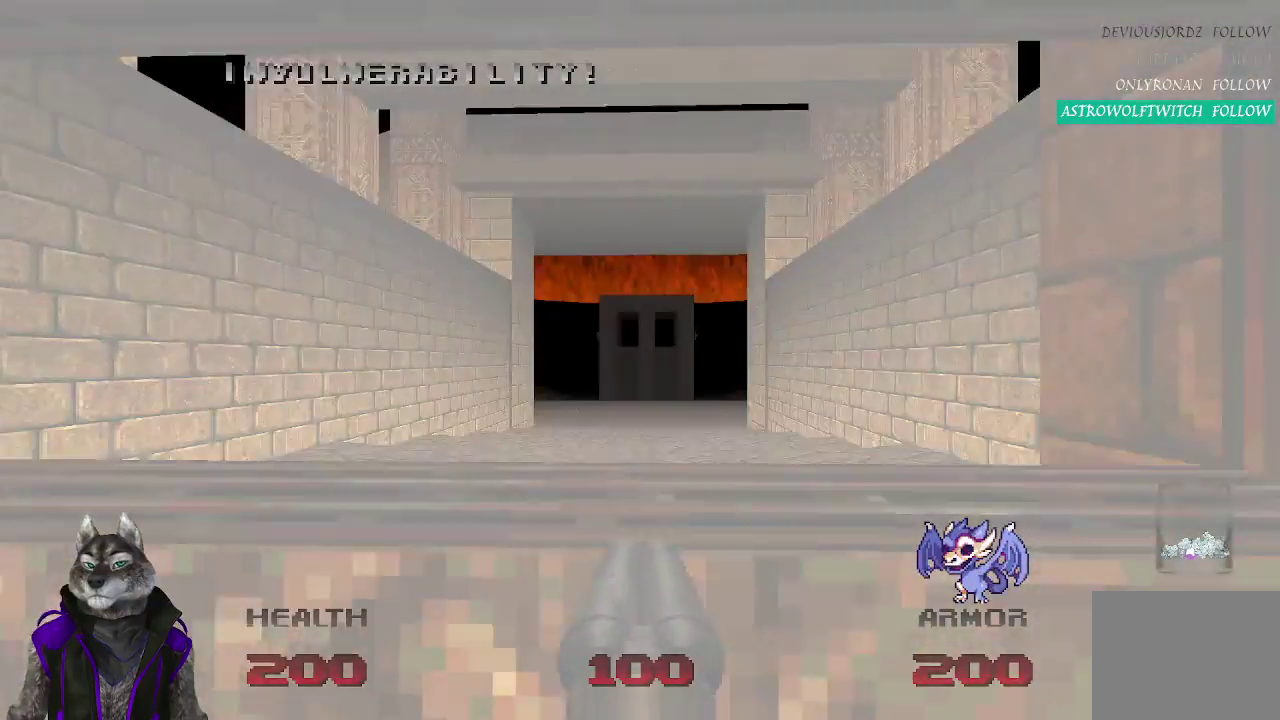
{"buttons": [], "left_stick": "up", "right_stick": "center", "events": [[67, "L2", "up"]]}
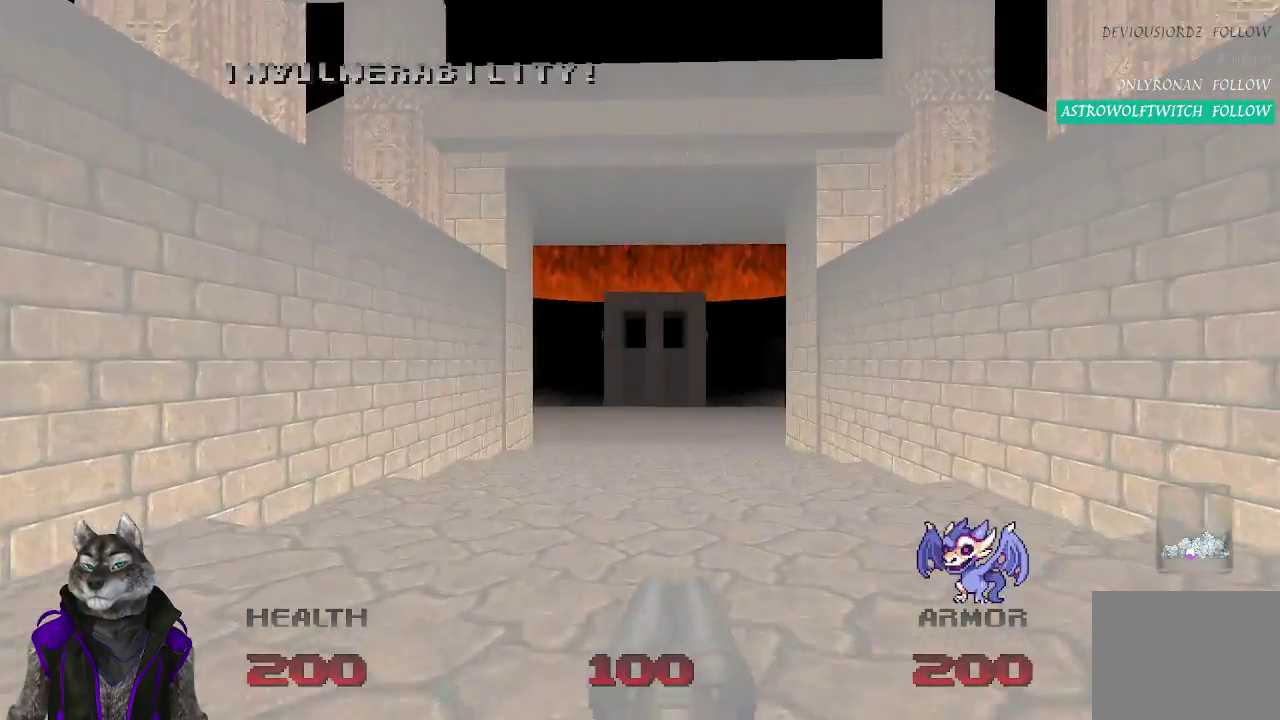
{"buttons": [], "left_stick": "up", "right_stick": "center", "events": [[217, "DPAD_RIGHT", "down"], [317, "DPAD_RIGHT", "up"], [400, "DPAD_RIGHT", "down"], [417, "DPAD_RIGHT", "up"]]}
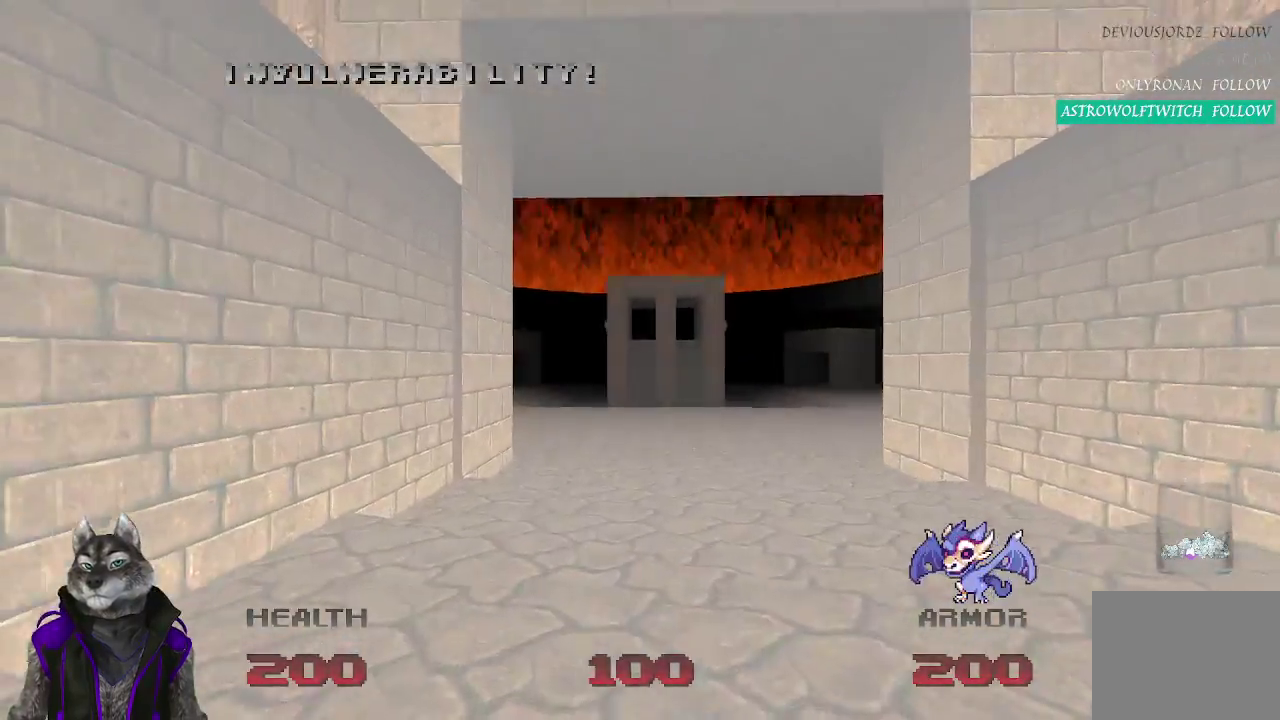
{"buttons": [], "left_stick": "up-right", "right_stick": "center"}
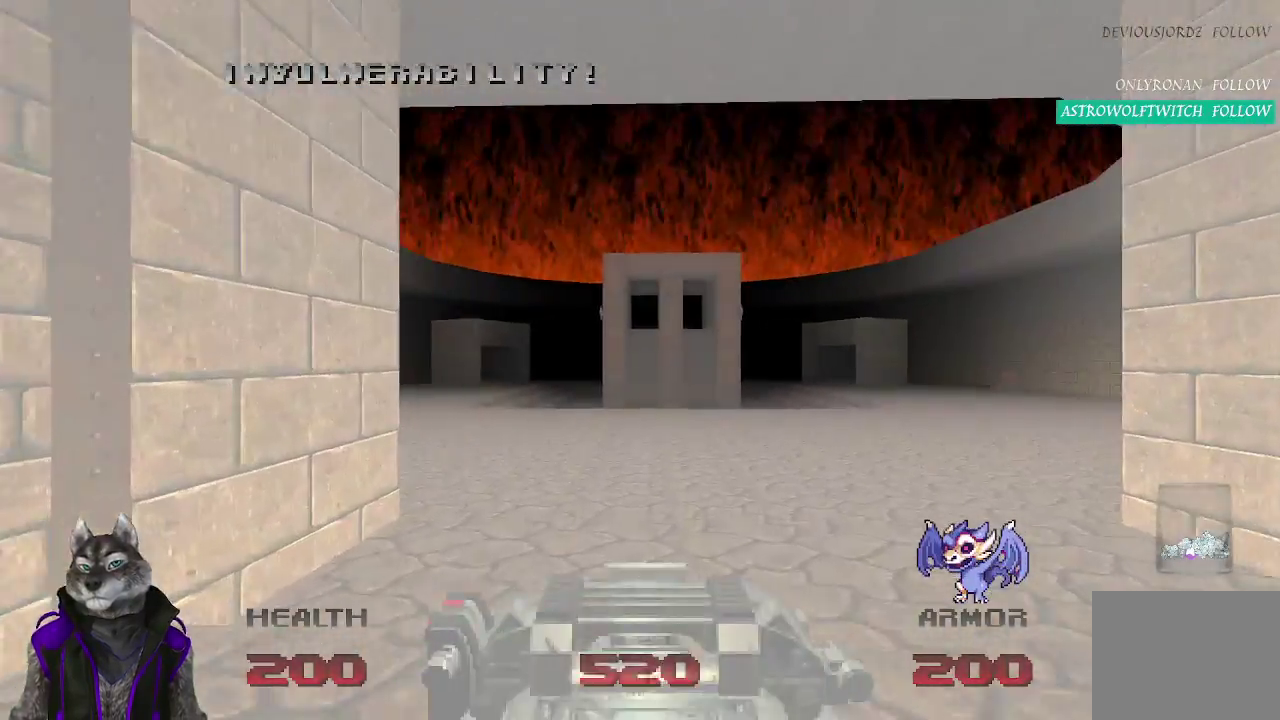
{"buttons": [], "left_stick": "up", "right_stick": "center"}
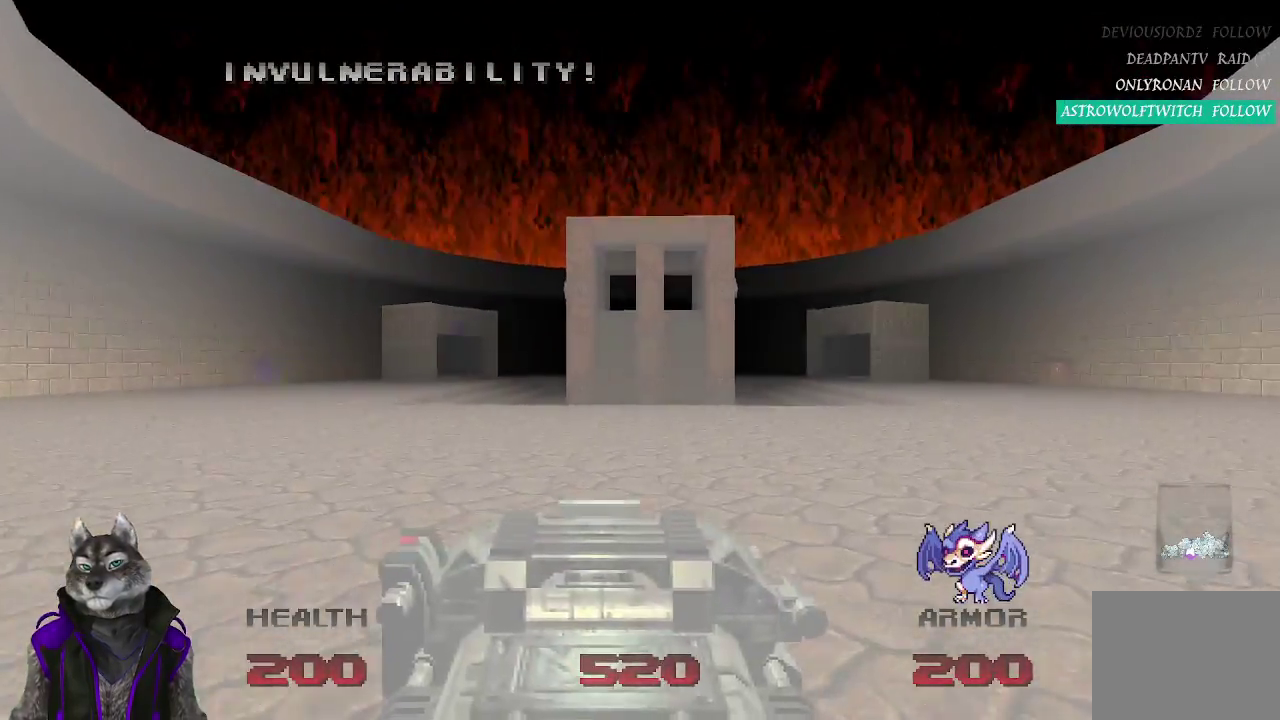
{"buttons": [], "left_stick": "up", "right_stick": "center"}
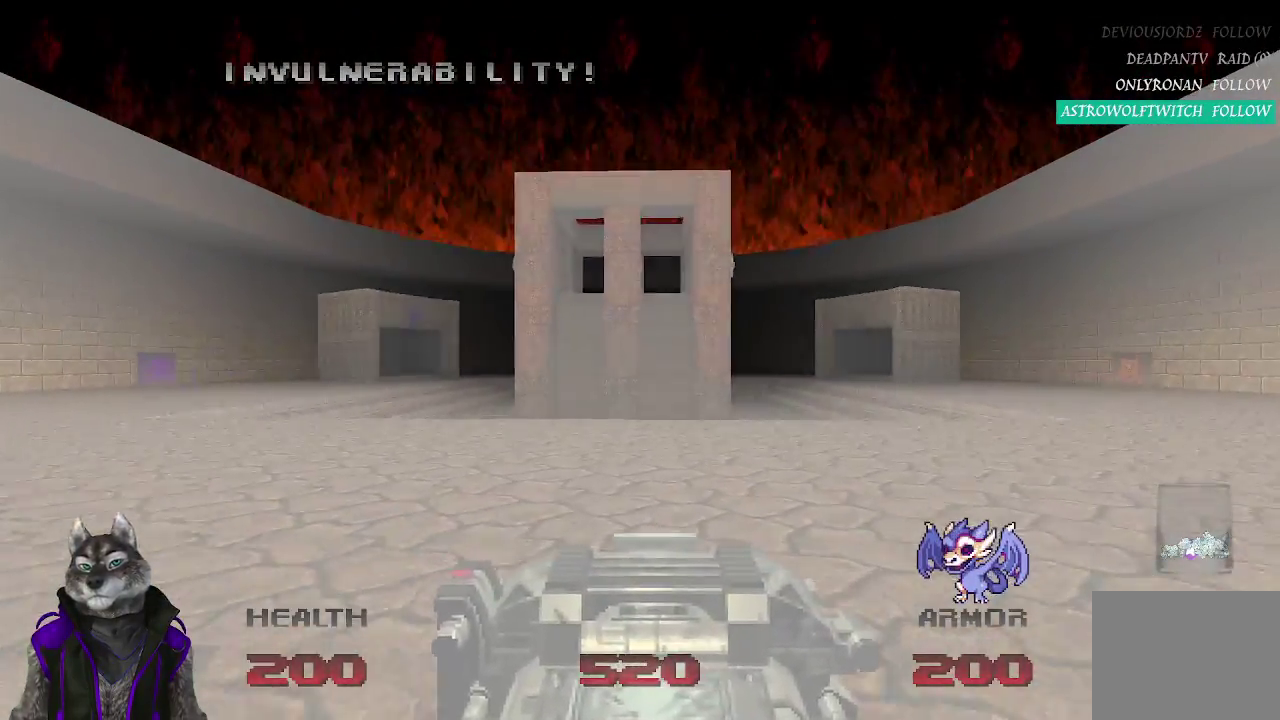
{"buttons": [], "left_stick": "up", "right_stick": "center"}
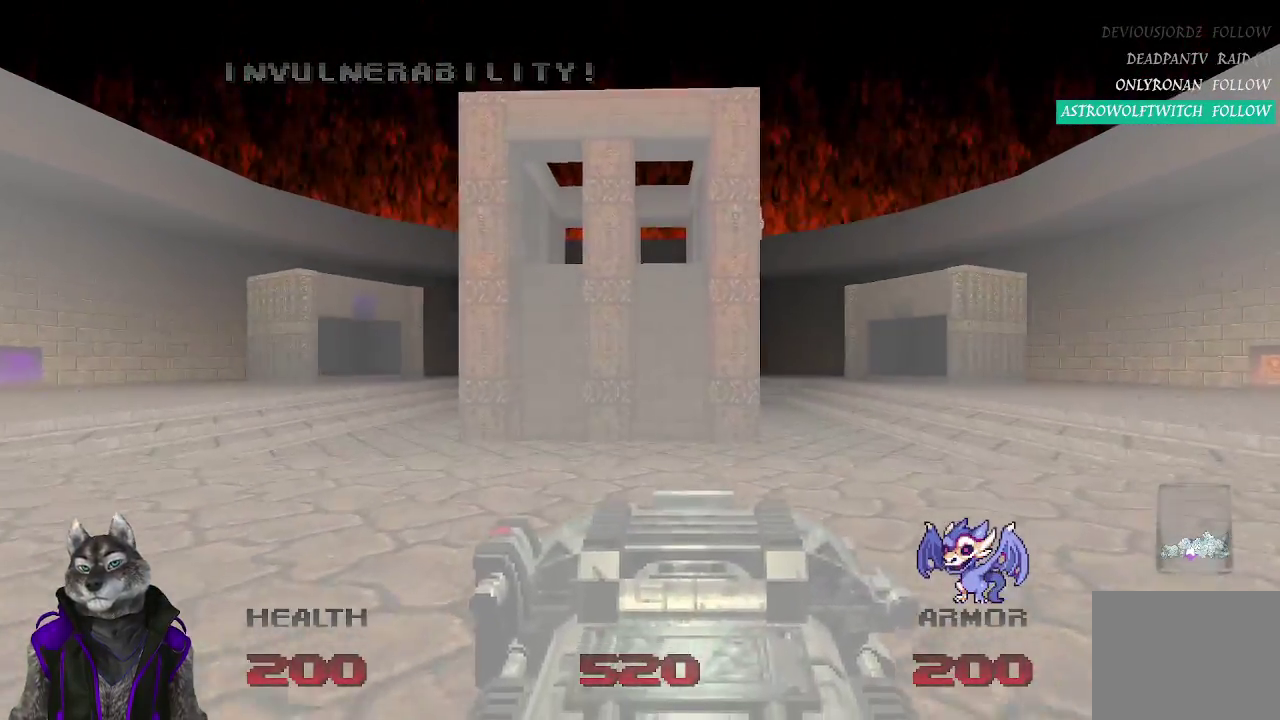
{"buttons": [], "left_stick": "up", "right_stick": "center"}
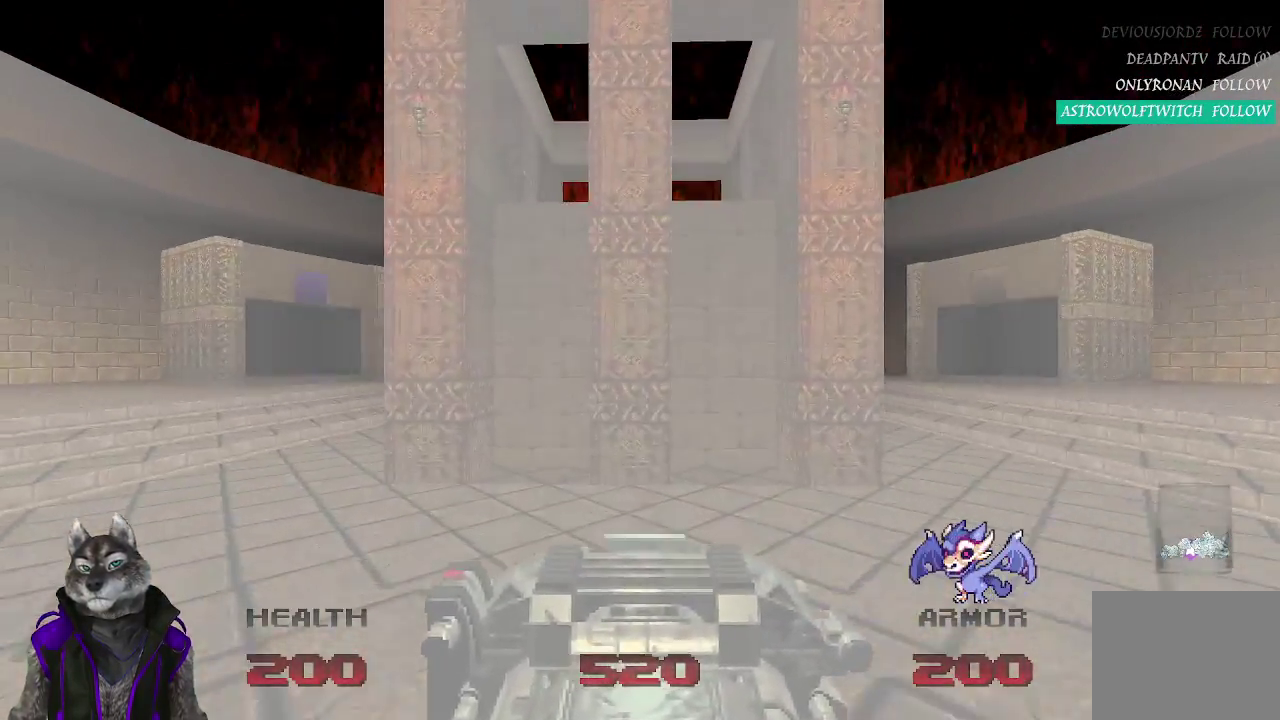
{"buttons": [], "left_stick": "up-left", "right_stick": "center", "events": [[317, "left_stick", "up-left"]]}
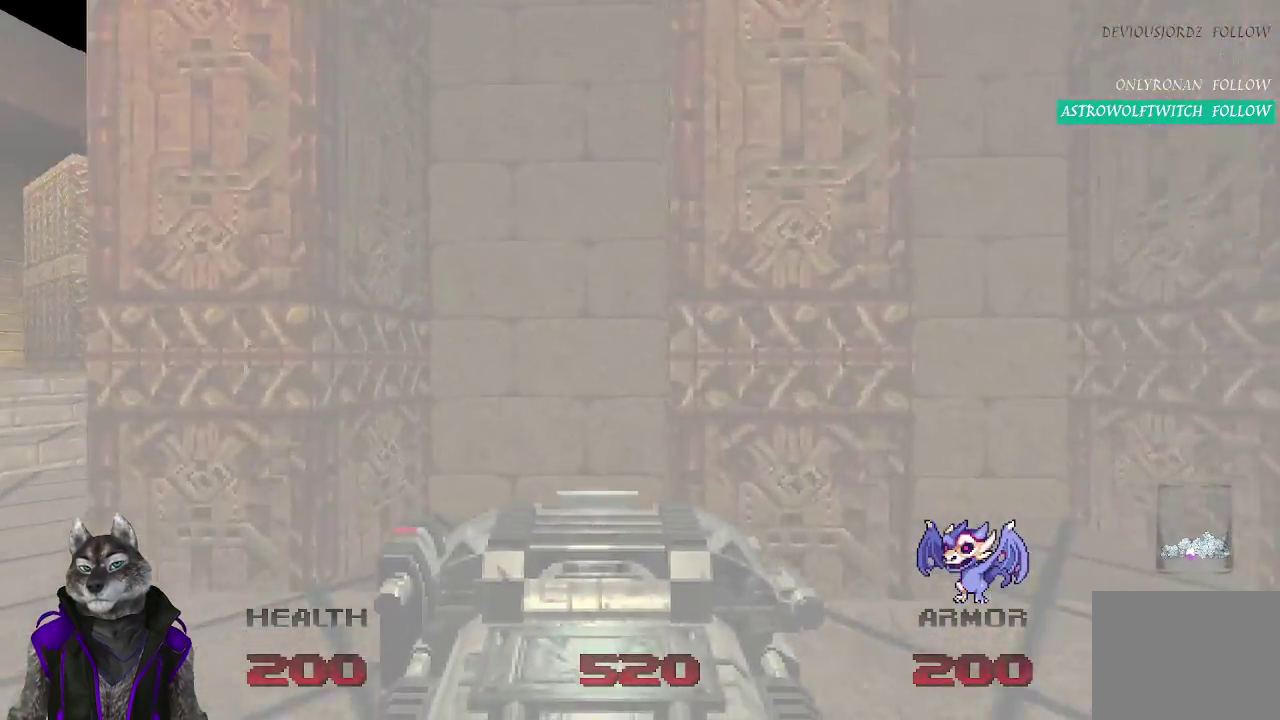
{"buttons": [], "left_stick": "center", "right_stick": "center", "events": [[67, "left_stick", "left"], [467, "left_stick", "center"]]}
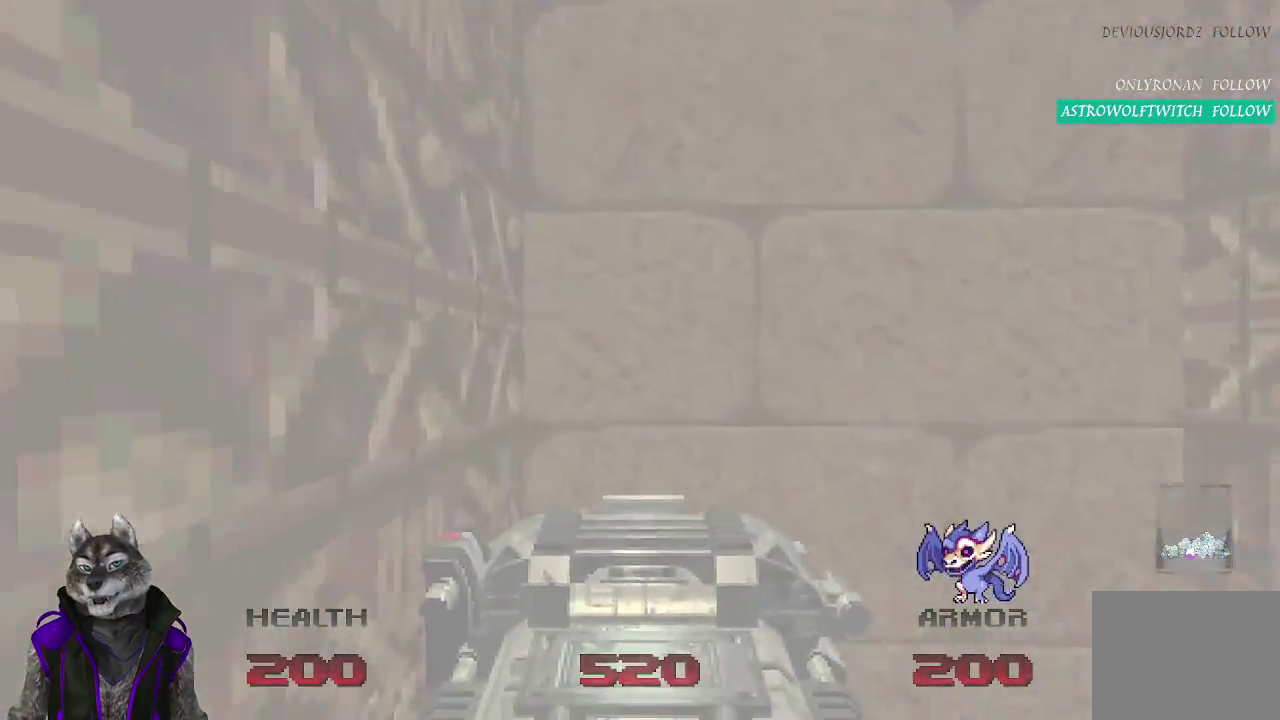
{"buttons": [], "left_stick": "center", "right_stick": "center"}
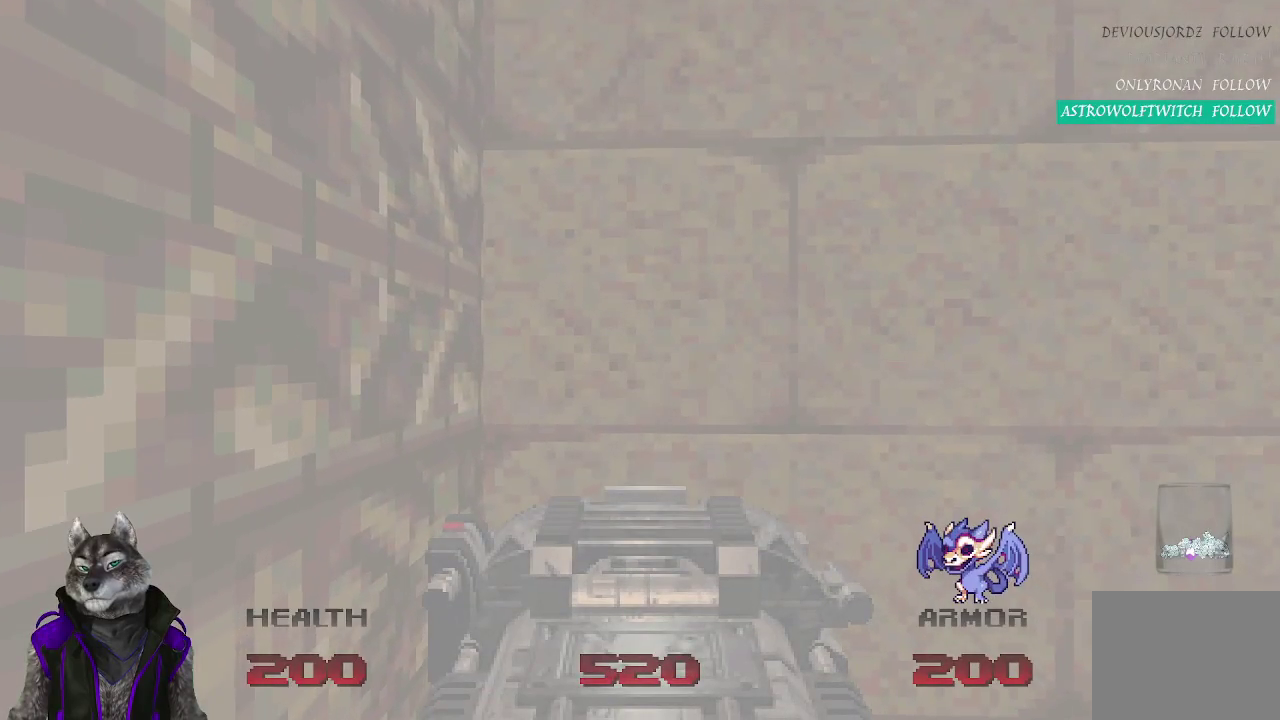
{"buttons": [], "left_stick": "center", "right_stick": "center"}
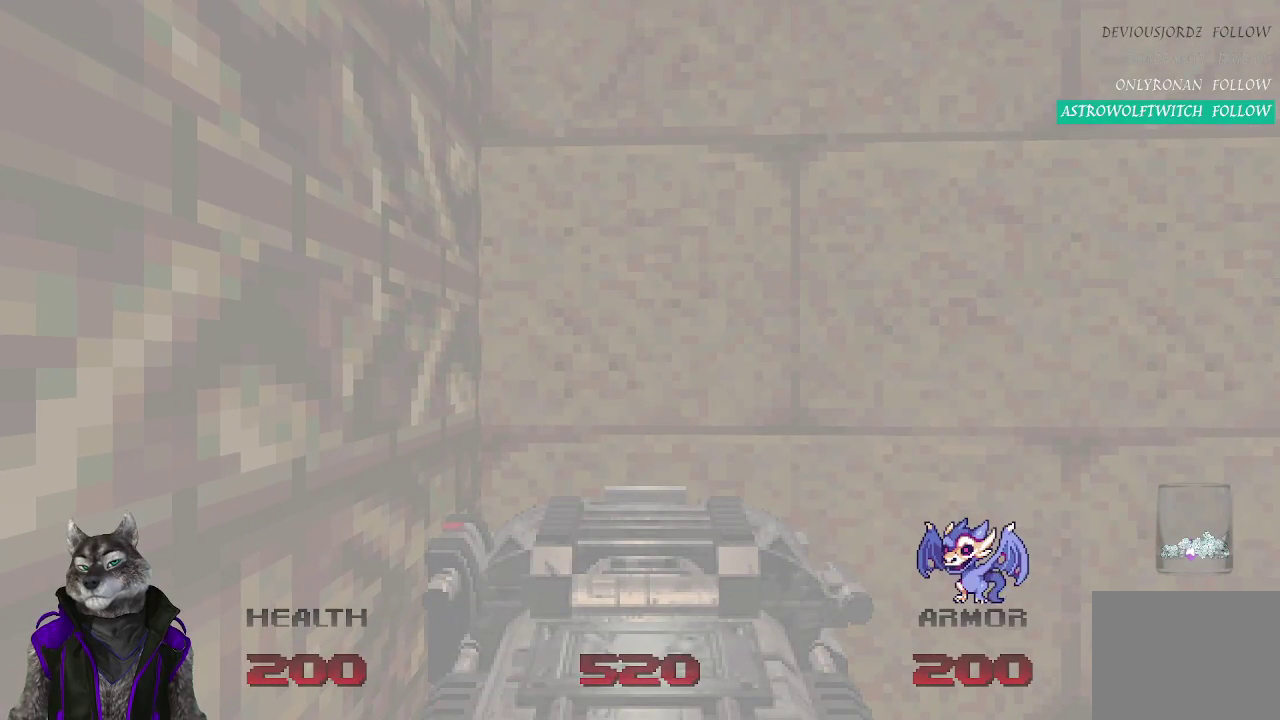
{"buttons": [], "left_stick": "up-left", "right_stick": "center", "events": [[50, "left_stick", "down"], [283, "left_stick", "down-left"], [400, "left_stick", "left"], [500, "left_stick", "up-left"]]}
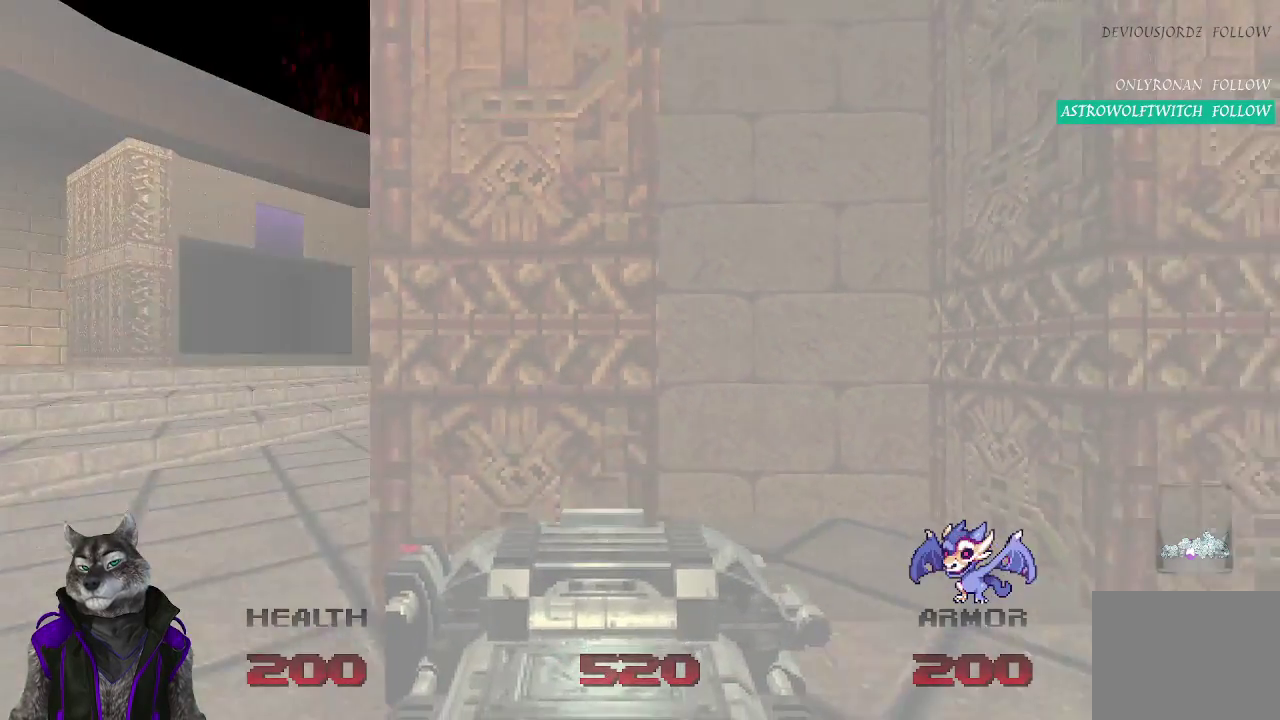
{"buttons": [], "left_stick": "center", "right_stick": "center", "events": [[117, "left_stick", "center"]]}
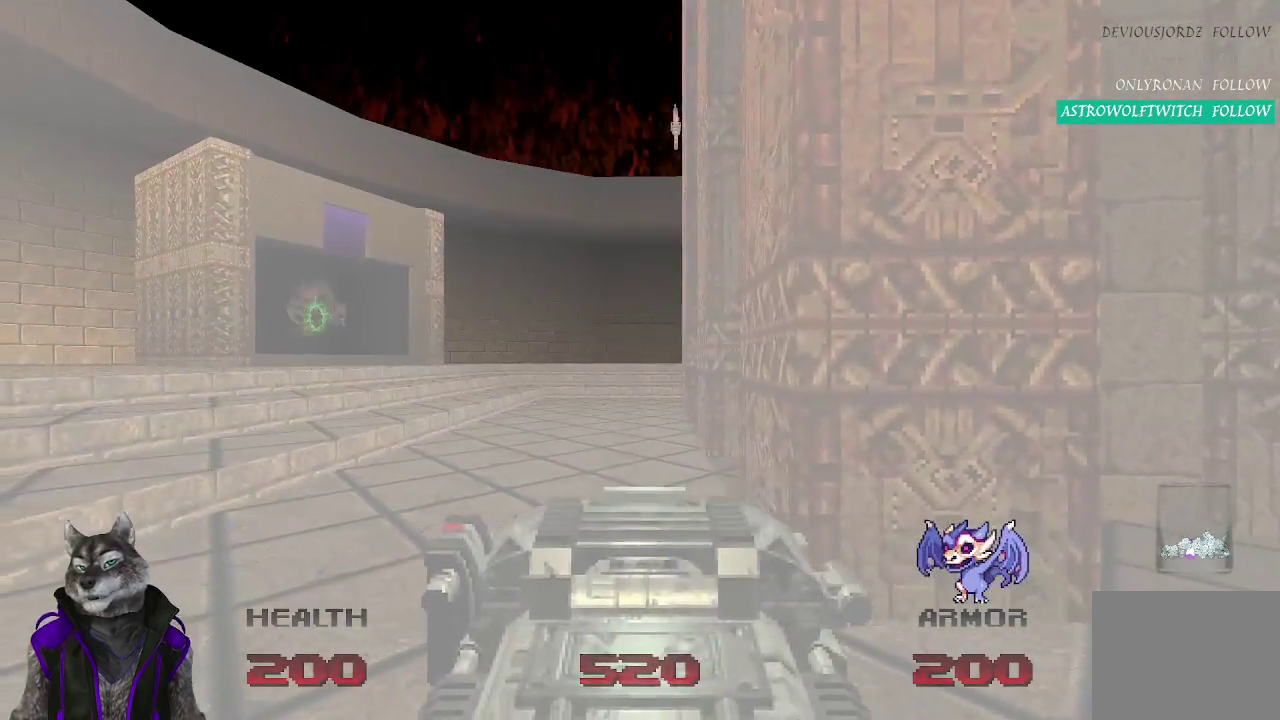
{"buttons": [], "left_stick": "up", "right_stick": "center", "events": [[167, "left_stick", "right"], [333, "left_stick", "up-right"], [483, "left_stick", "up"]]}
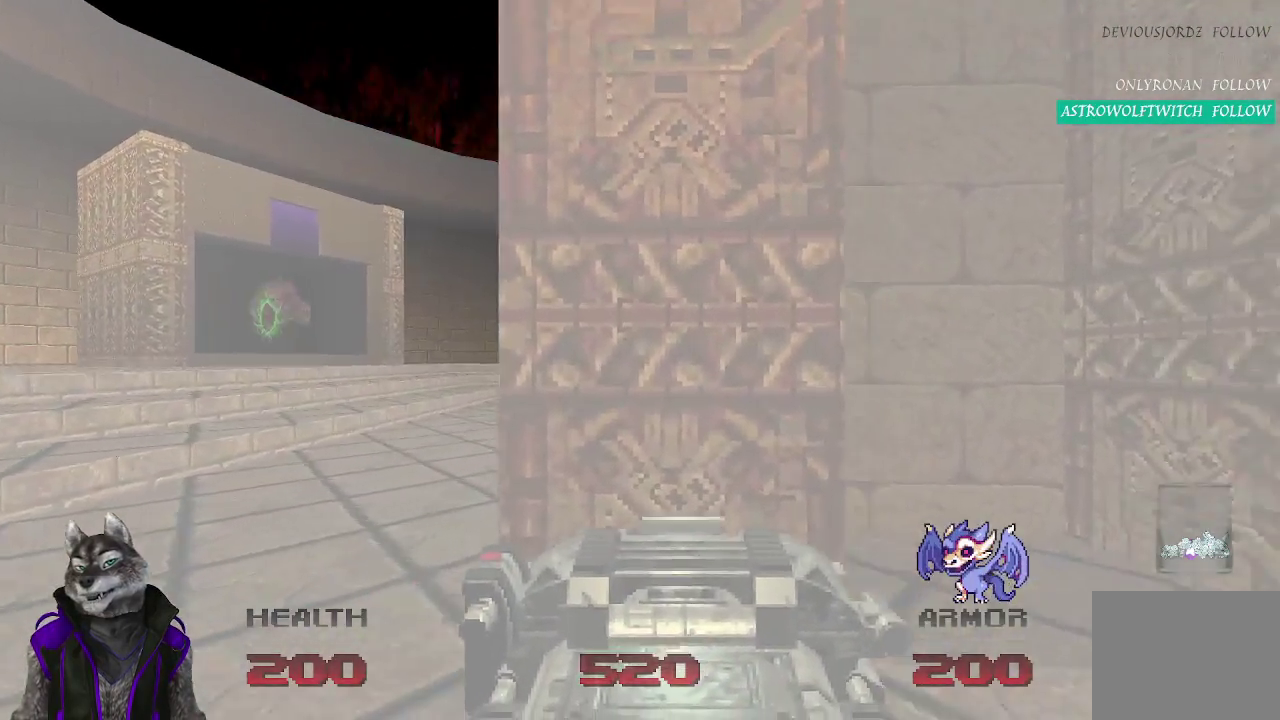
{"buttons": [], "left_stick": "up", "right_stick": "center", "events": [[117, "left_stick", "center"], [300, "left_stick", "up"]]}
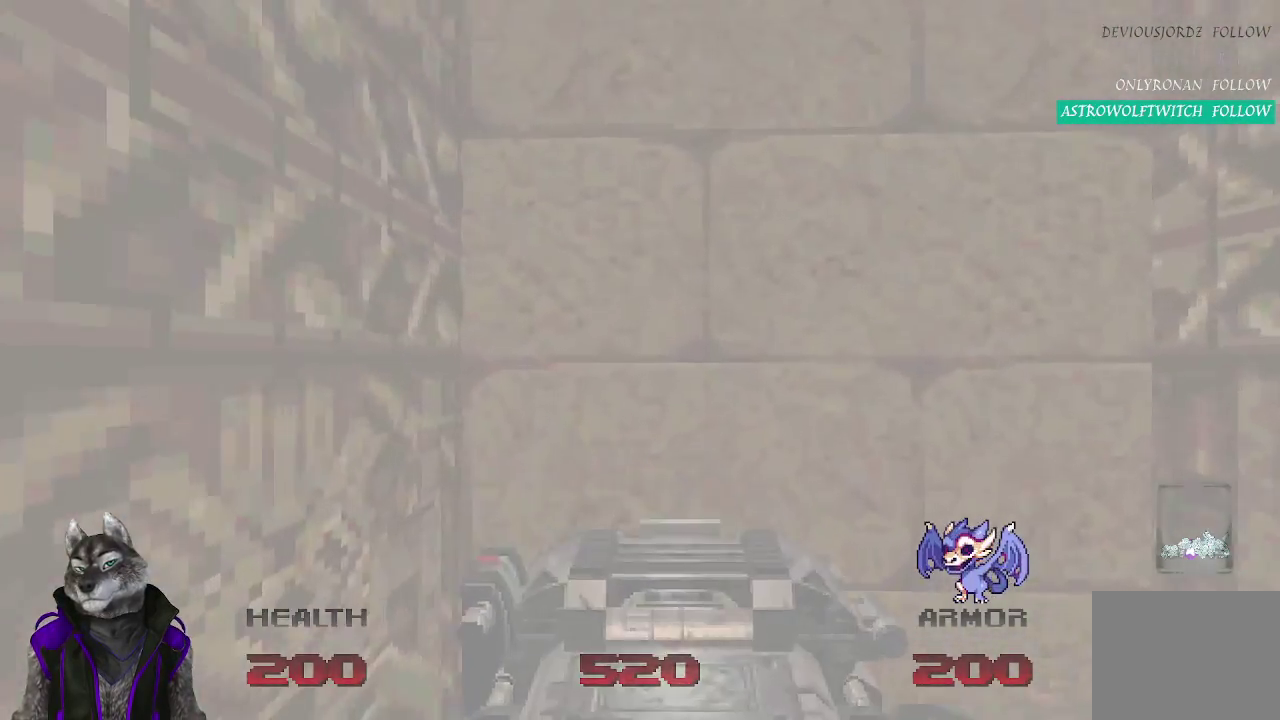
{"buttons": [], "left_stick": "center", "right_stick": "center", "events": [[167, "left_stick", "center"]]}
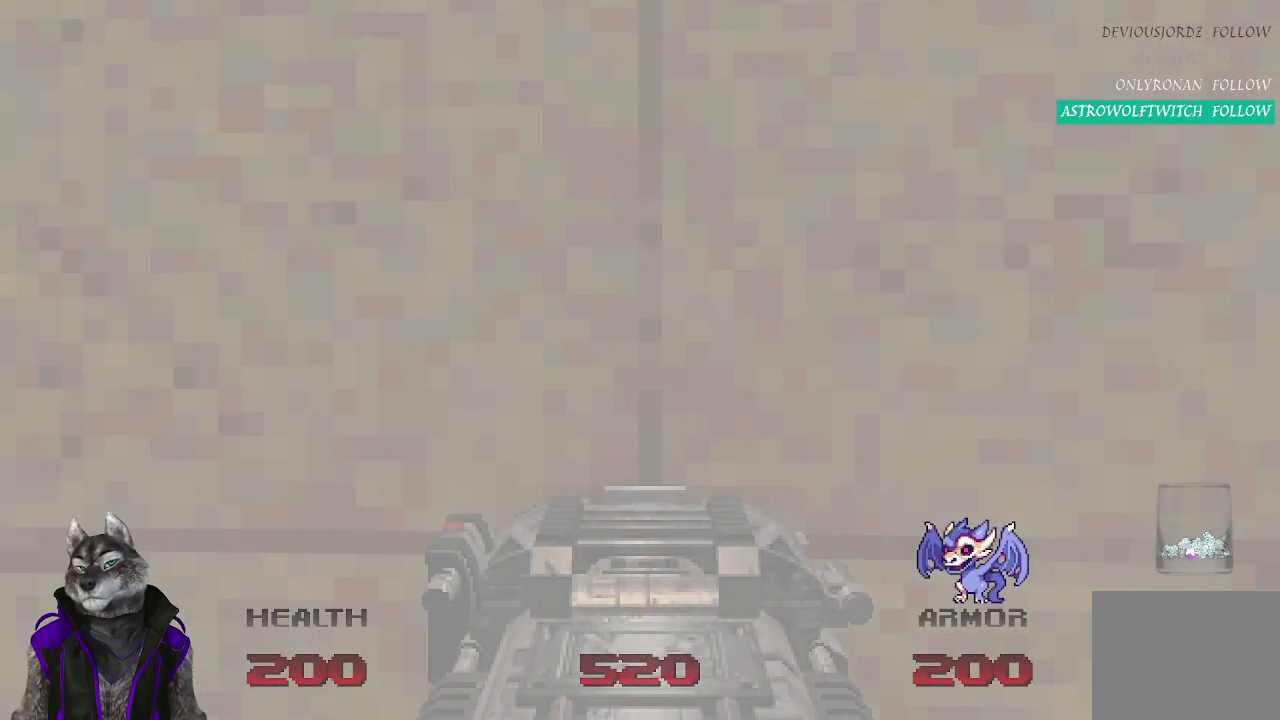
{"buttons": [], "left_stick": "center", "right_stick": "center"}
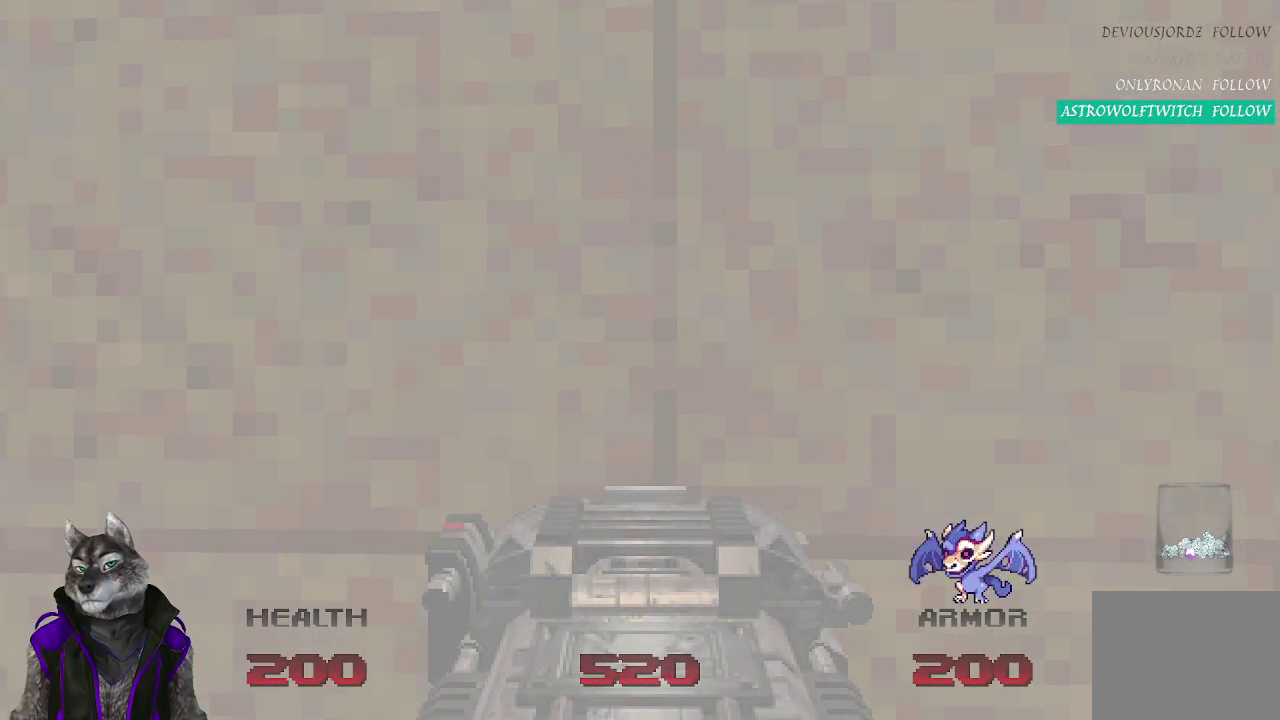
{"buttons": [], "left_stick": "center", "right_stick": "center"}
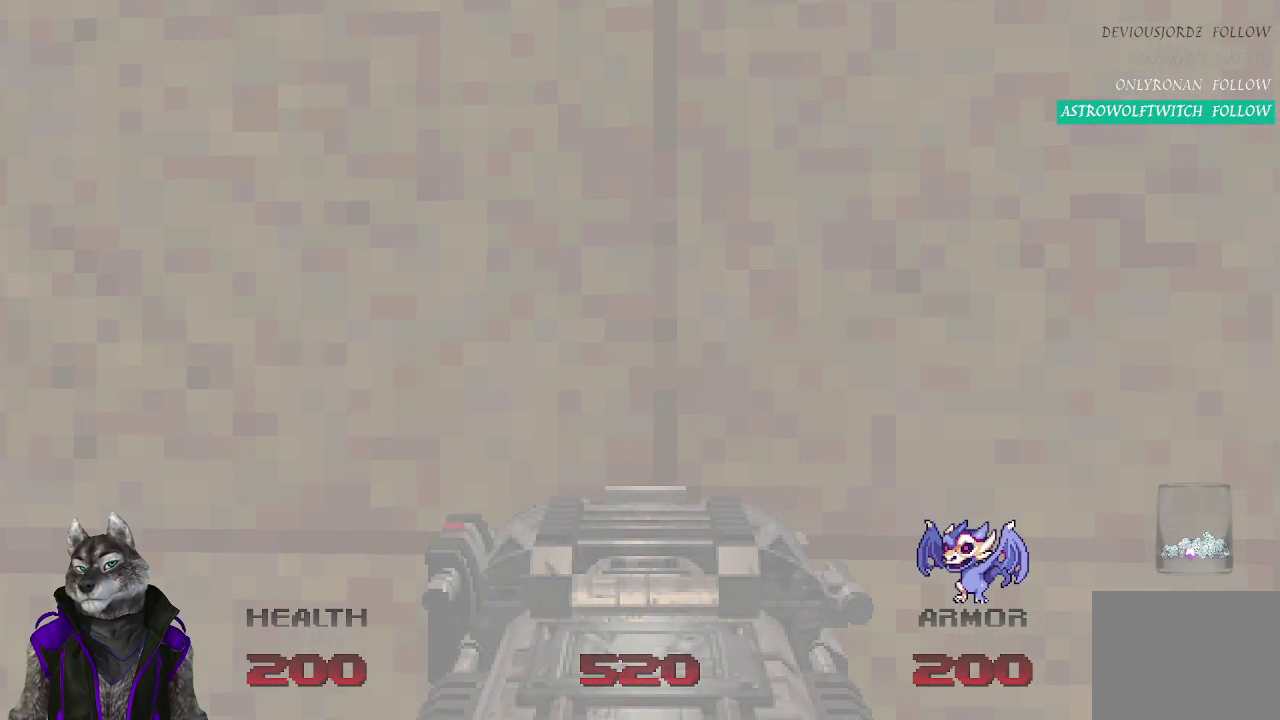
{"buttons": [], "left_stick": "center", "right_stick": "center"}
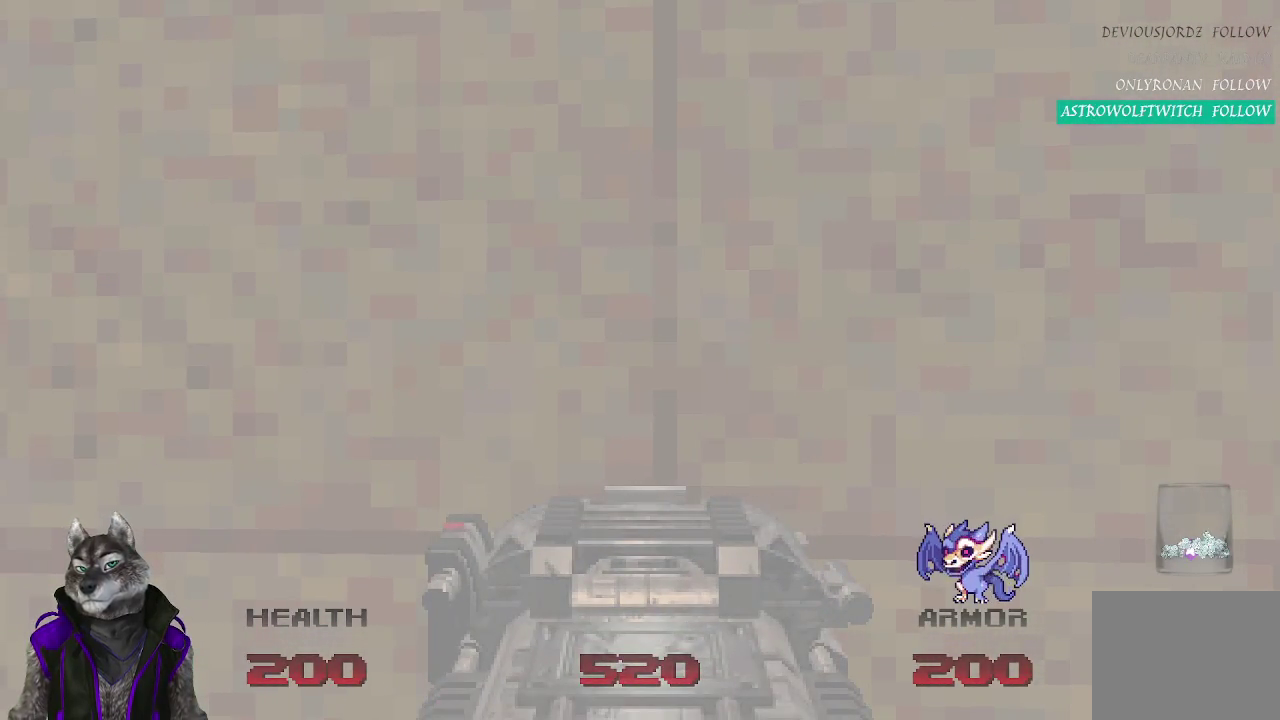
{"buttons": [], "left_stick": "center", "right_stick": "center"}
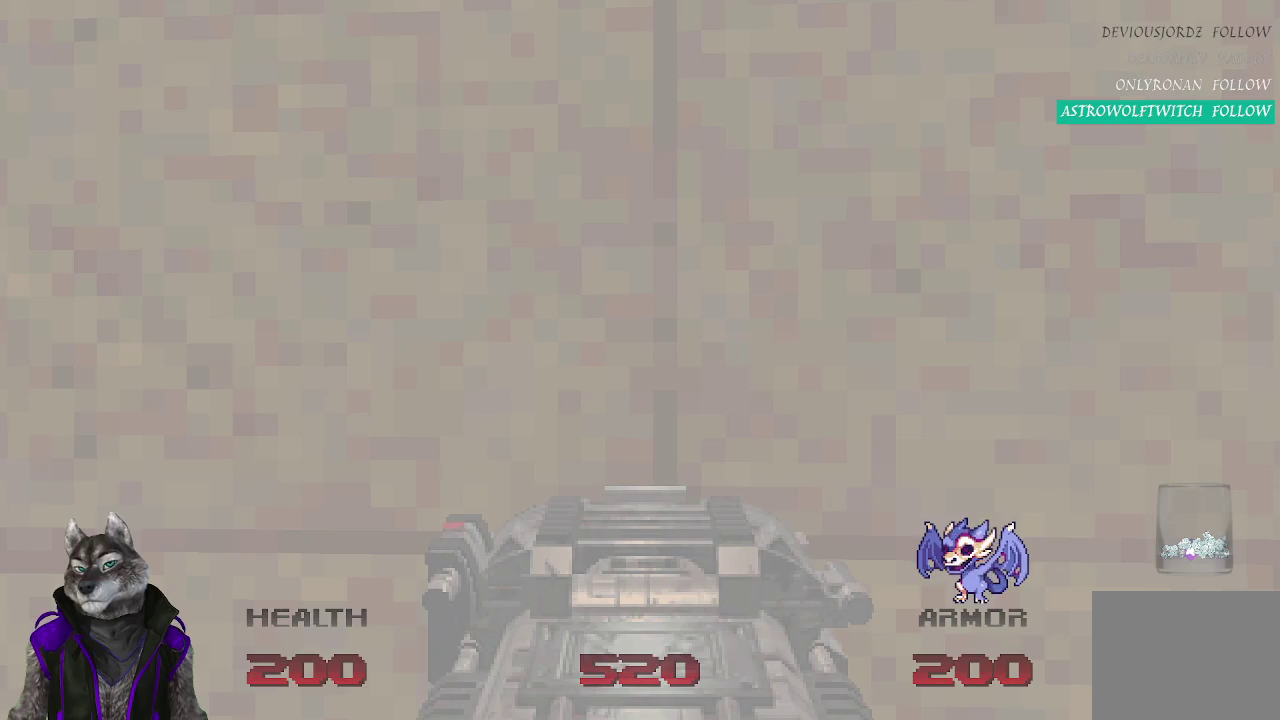
{"buttons": [], "left_stick": "center", "right_stick": "center"}
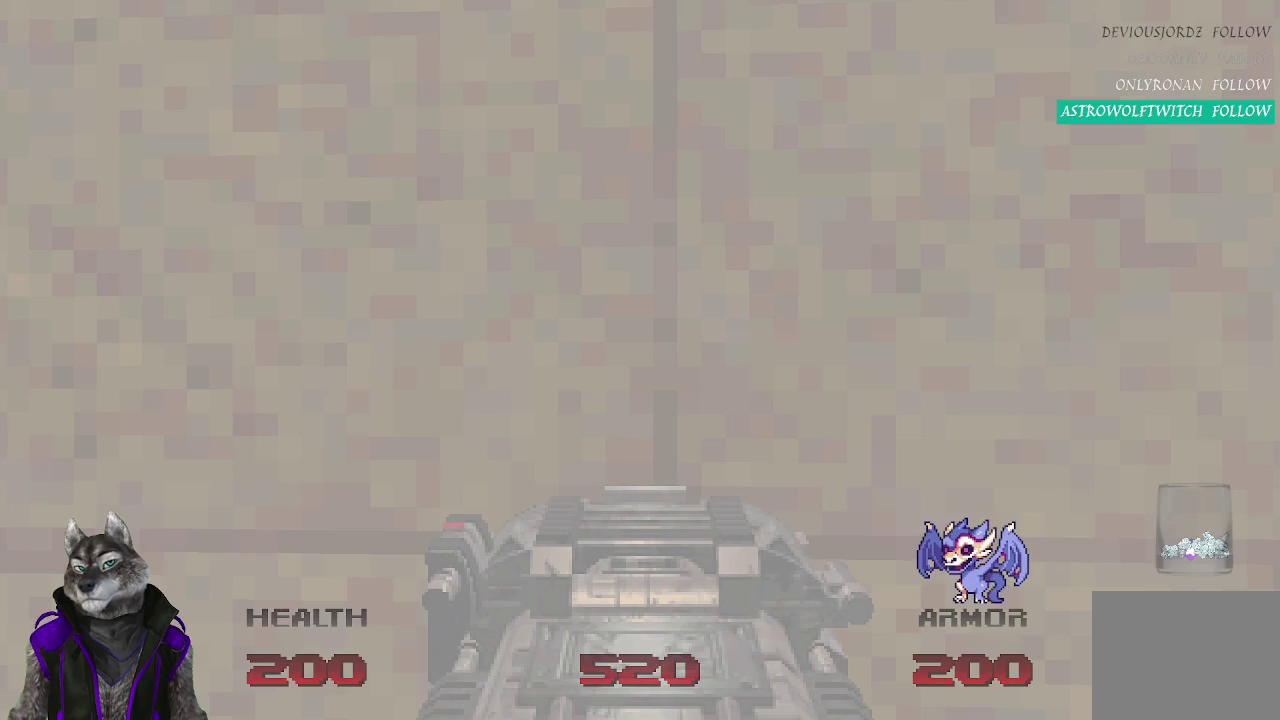
{"buttons": [], "left_stick": "center", "right_stick": "center"}
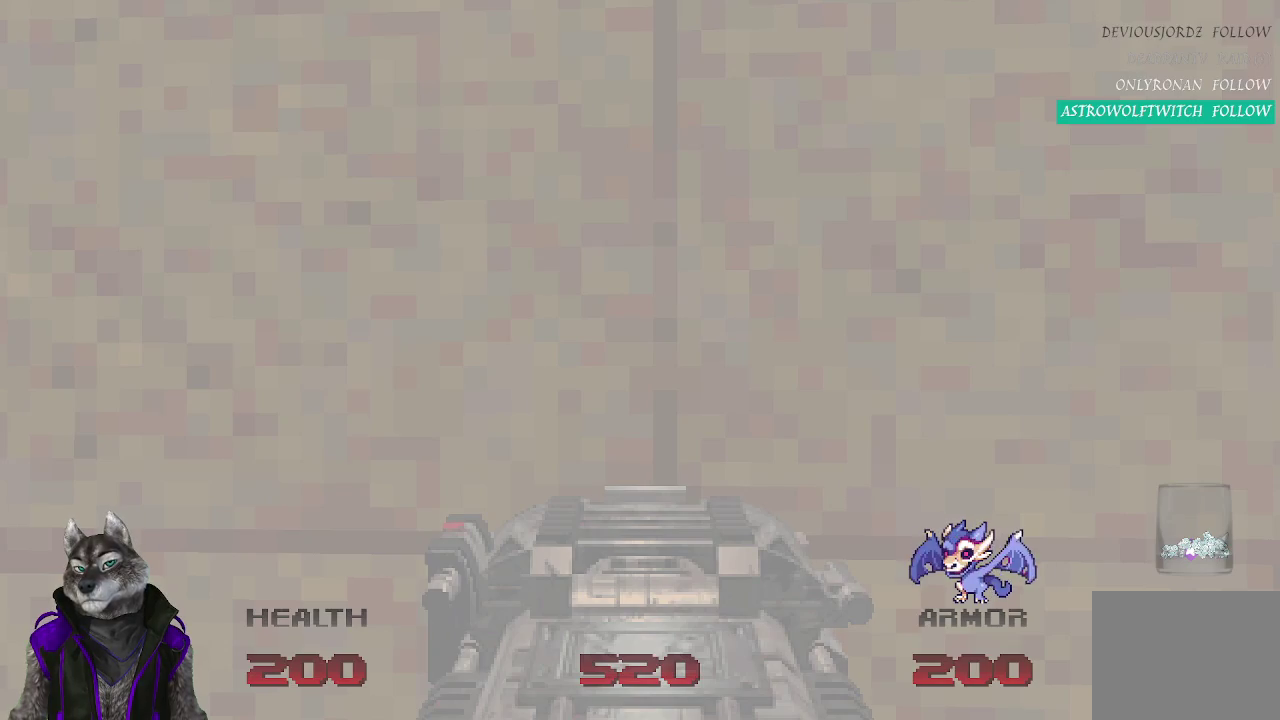
{"buttons": [], "left_stick": "center", "right_stick": "center"}